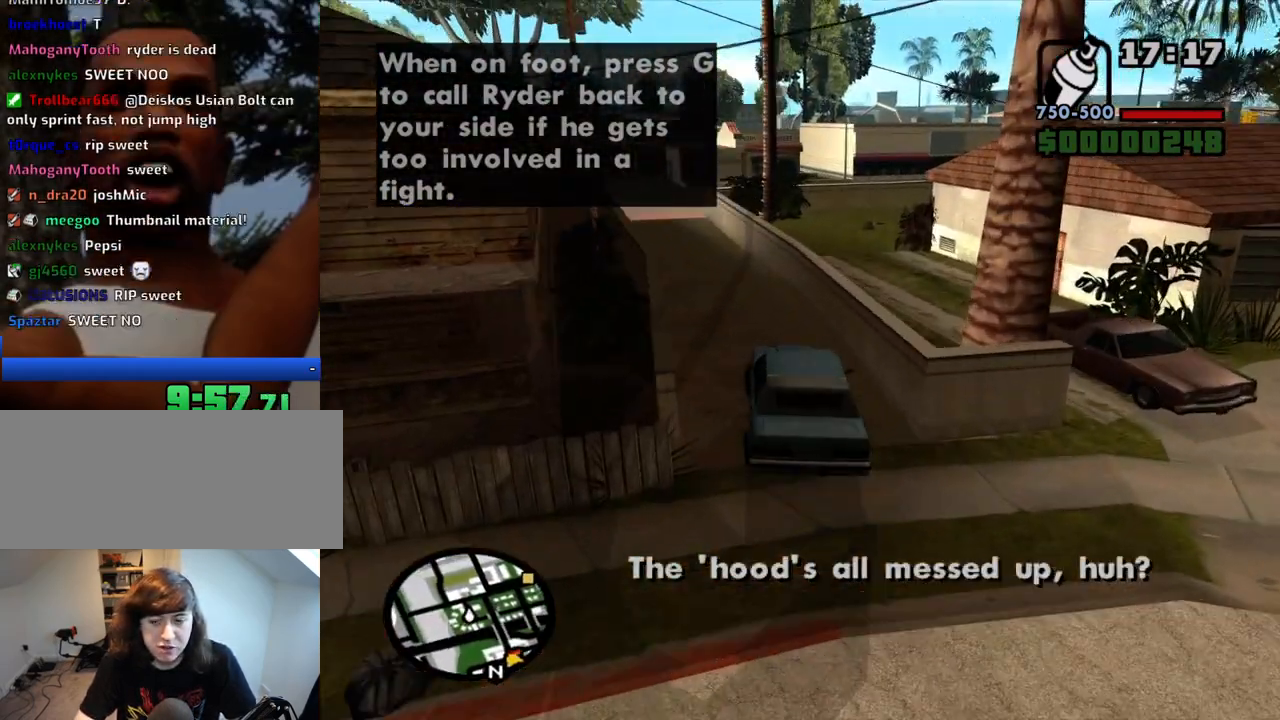
Gameplay with keyboard and mouse; each line is a JSON object with the keys and mouse buttons held at the frame after it. "events" lists presses ("down") and releases ("up") of "1", "2", "3", "4", "5", "6", "8", "a", "alt", "c", "ctrl", "d", "down", "e", "escape", "f", "f1", "f2", "f3", "g", "h", "left", "num2", "q", "r", "right", "s", "shift", "space", "t", "tab", "up", "v", "w", "x", "z", "mouse_left", "mouse_middle", "mouse_right", "mouse_wheel_up" and "mouse_wheel_down" between this image and that frame as [ms after this image, input, new state], when the widget could be followed in between. "mouse_left", "mouse_middle", "mouse_right", "mouse_wheel_up", "mouse_wheel_down" = the "left", "middle", "right", "wheel_up", "wheel_down" buttons of the "mouse" list. No other keys are recorded. Mouse movement is not recorded.
{"keys": ["a", "w"], "mouse": [], "events": [[83, "a", "up"], [233, "a", "down"], [417, "a", "up"], [467, "a", "down"]]}
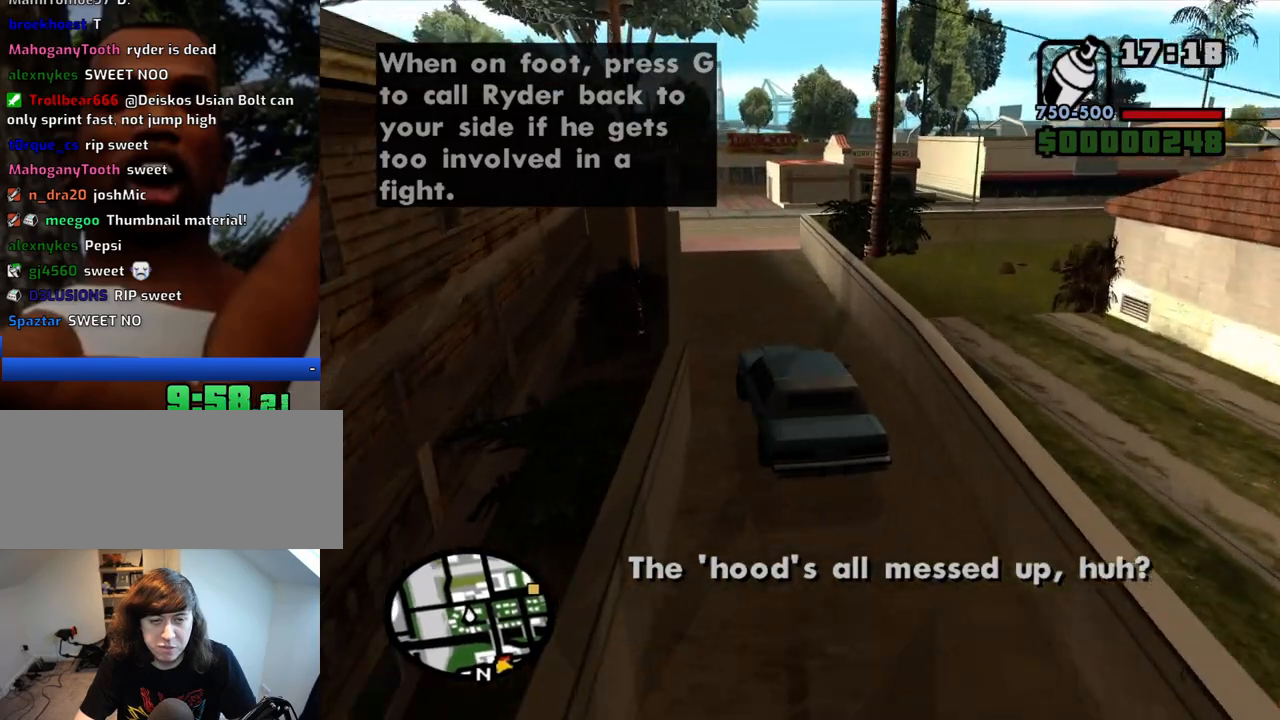
{"keys": ["w"], "mouse": [], "events": [[50, "a", "up"], [200, "d", "down"], [483, "d", "up"]]}
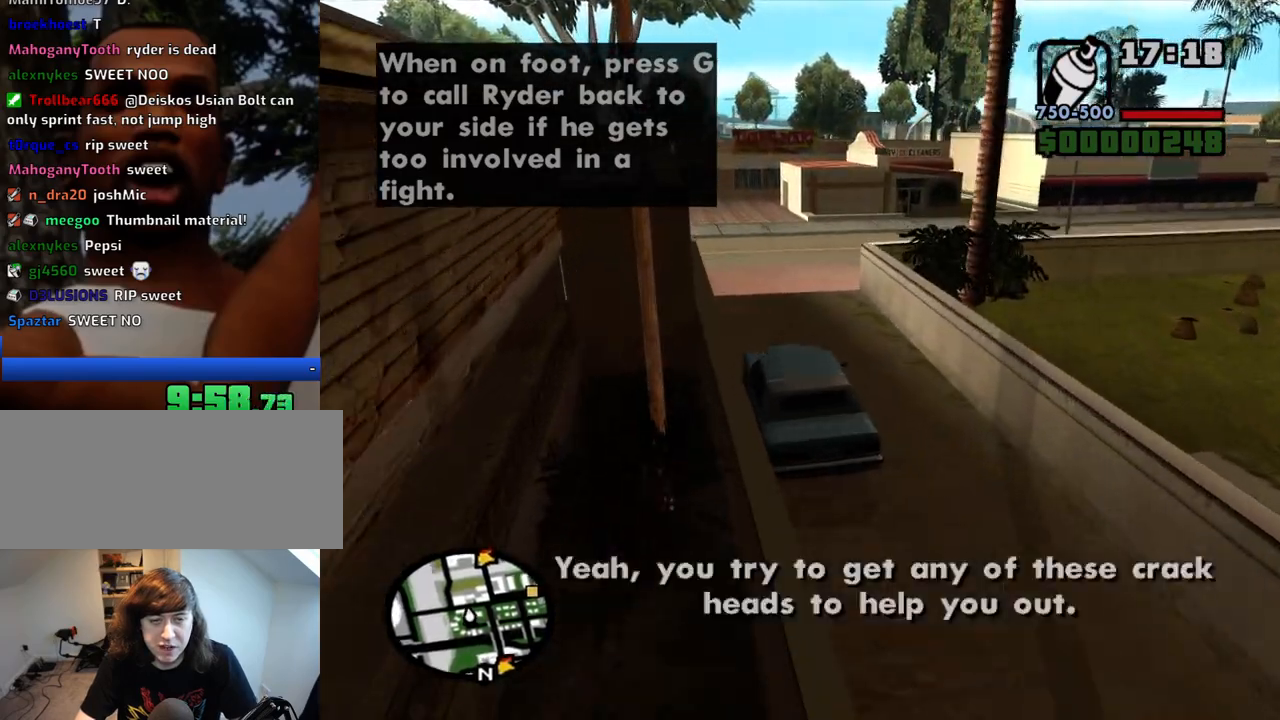
{"keys": ["d", "w"], "mouse": [], "events": [[67, "d", "down"]]}
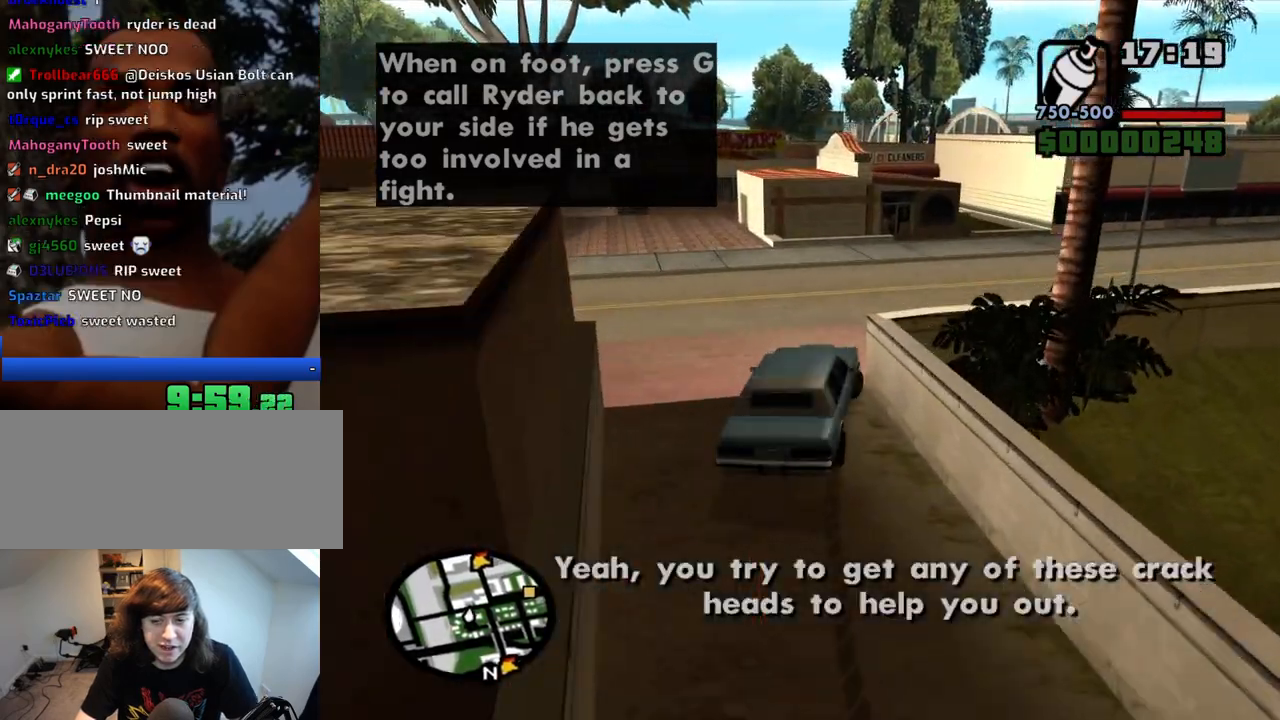
{"keys": ["d", "w"], "mouse": [], "events": []}
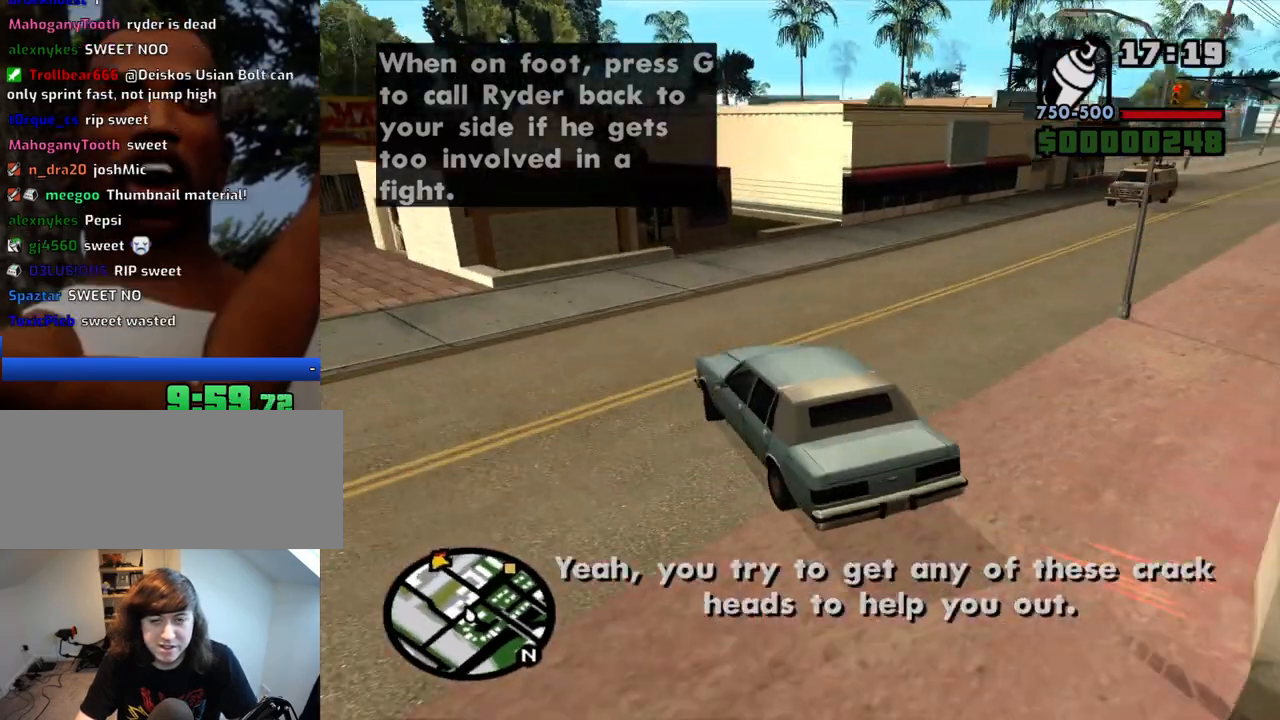
{"keys": ["d", "w"], "mouse": [], "events": []}
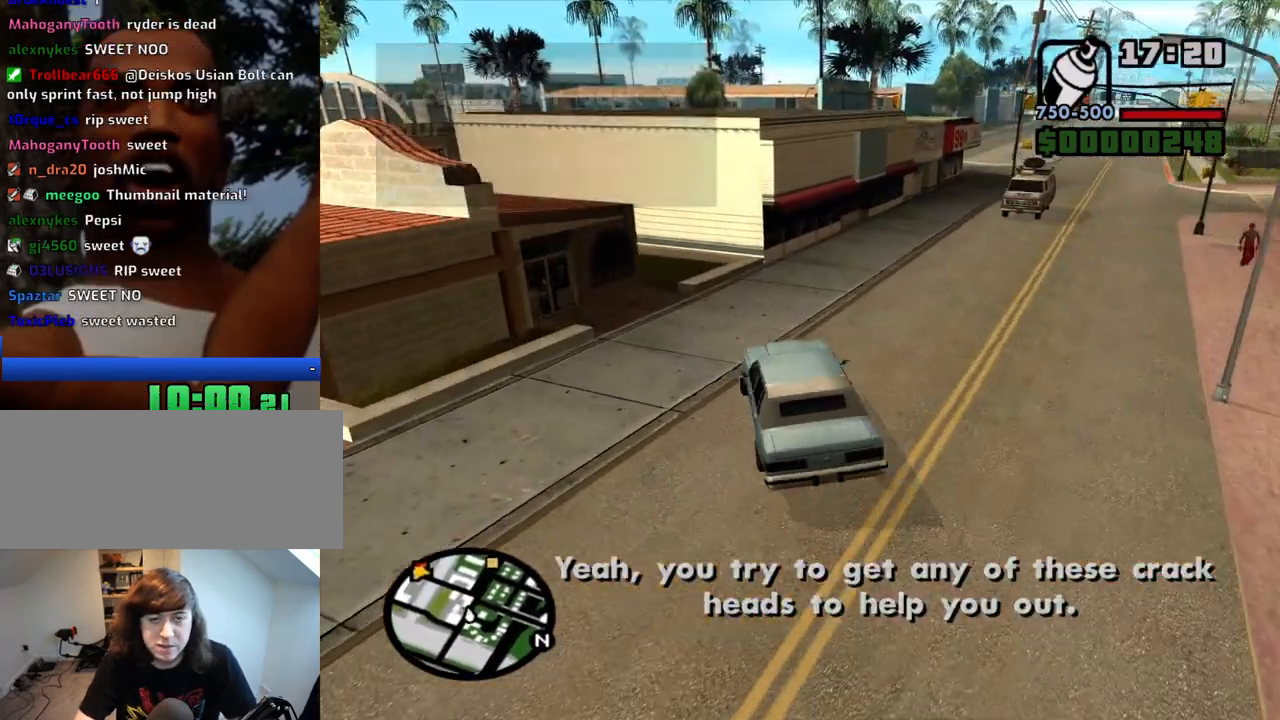
{"keys": ["d", "w"], "mouse": [], "events": [[117, "a", "down"], [117, "d", "up"], [267, "a", "up"], [267, "d", "down"]]}
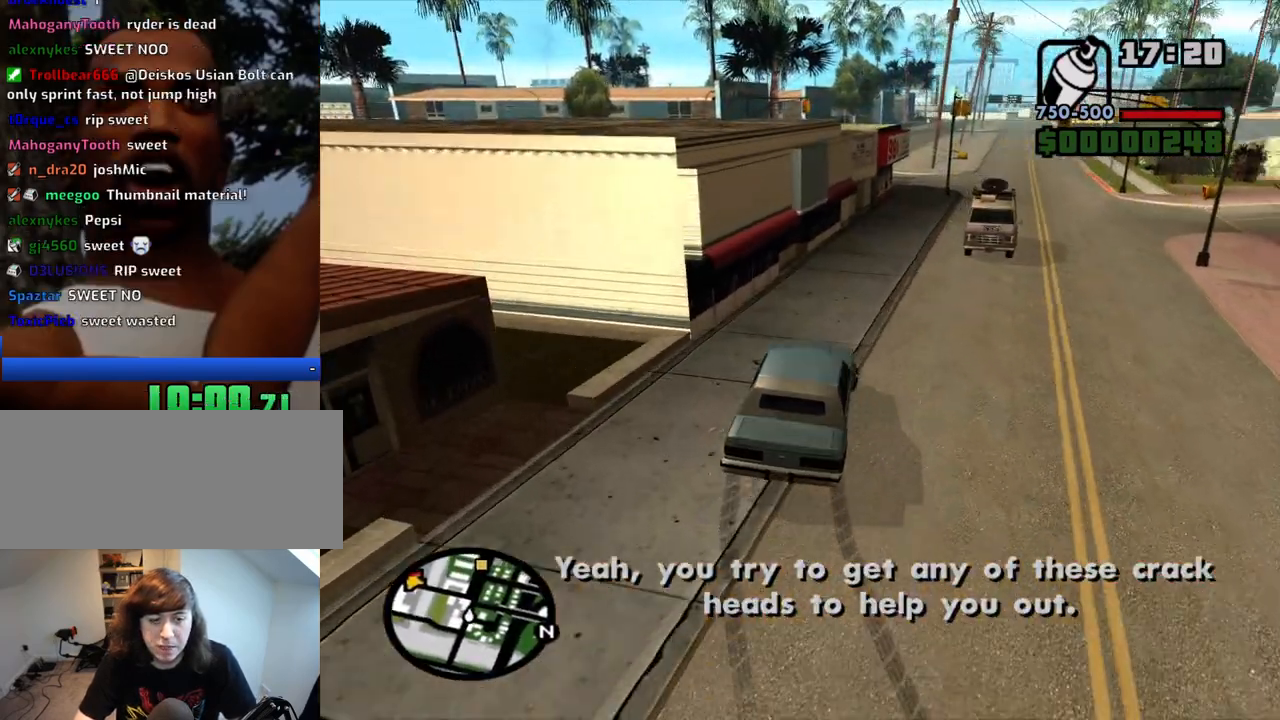
{"keys": ["w"], "mouse": [], "events": [[50, "d", "up"], [83, "a", "down"], [183, "a", "up"]]}
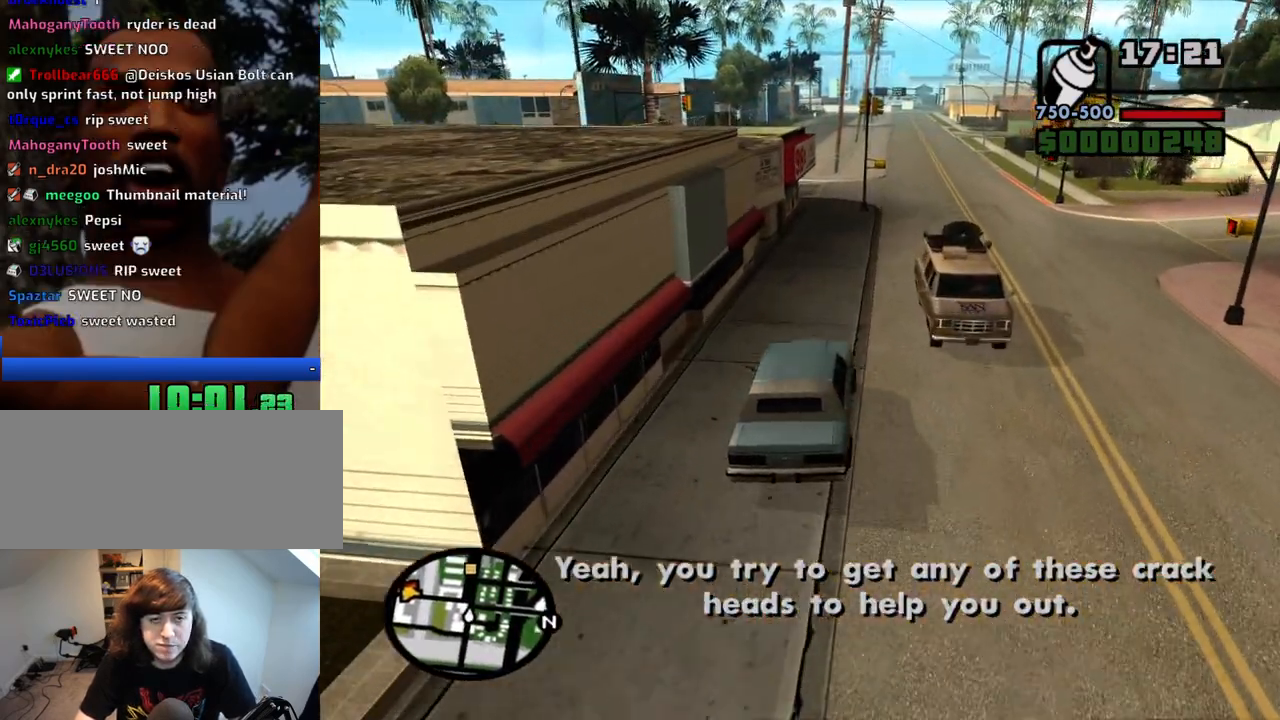
{"keys": ["w"], "mouse": [], "events": []}
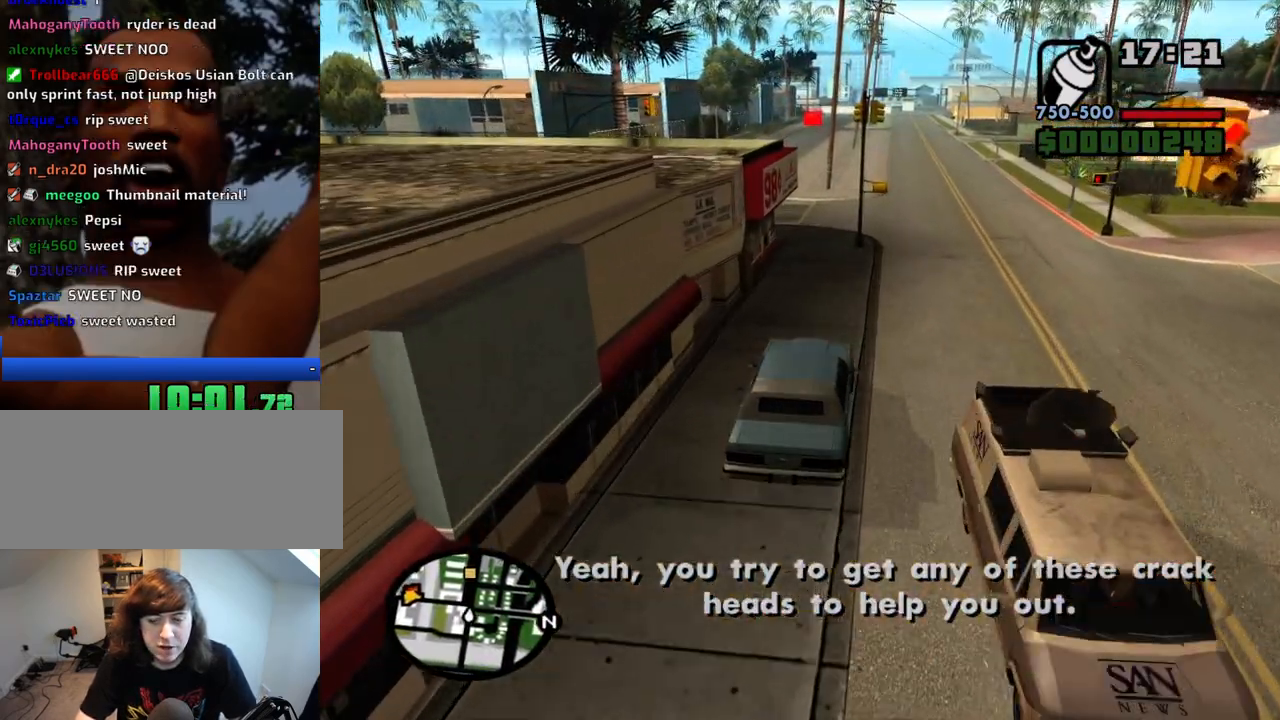
{"keys": ["a", "w"], "mouse": [], "events": [[167, "a", "down"], [267, "a", "up"], [500, "a", "down"]]}
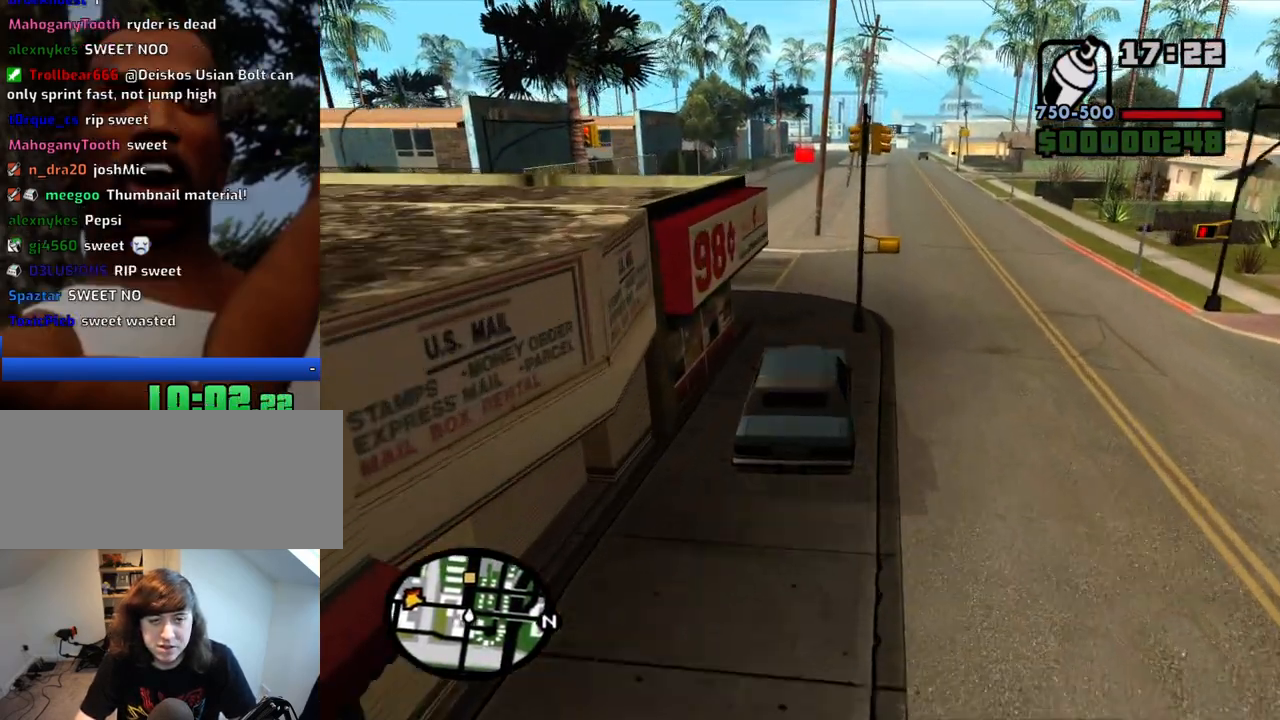
{"keys": ["6", "w"], "mouse": [], "events": [[133, "6", "down"], [133, "a", "up"], [233, "6", "up"], [317, "6", "down"], [367, "a", "down"], [417, "6", "up"], [417, "a", "up"], [467, "6", "down"]]}
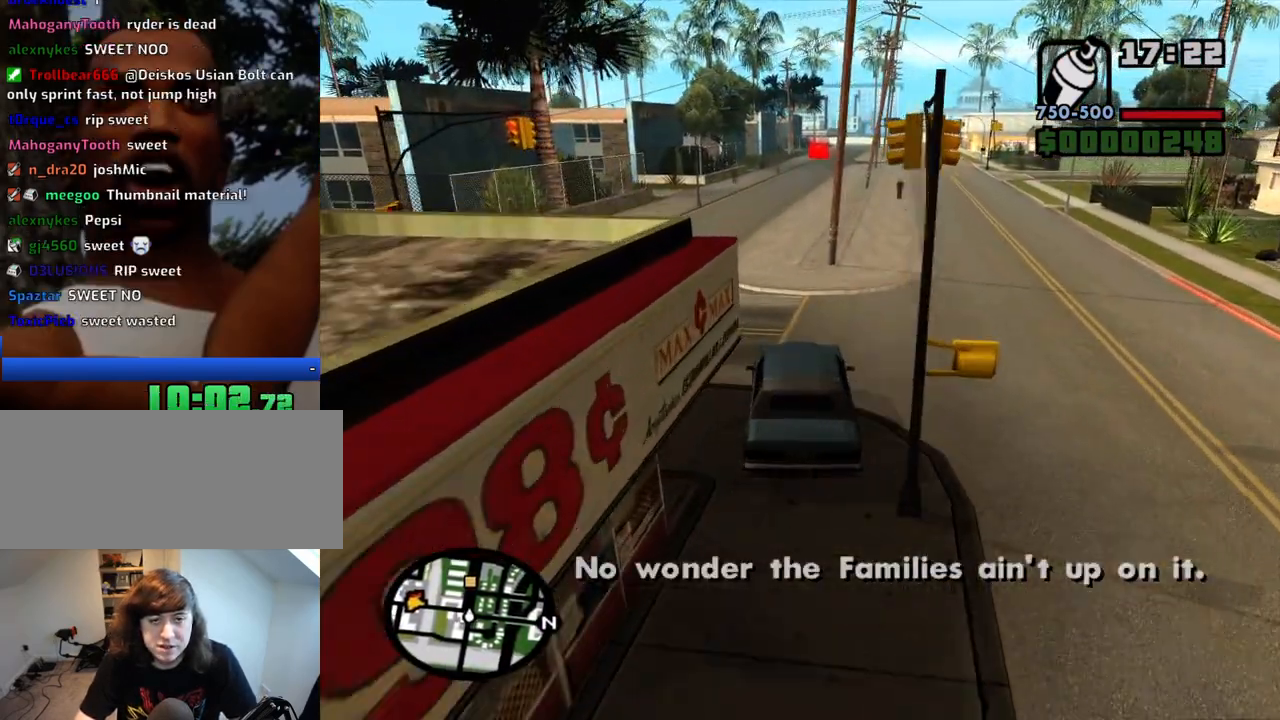
{"keys": ["w"], "mouse": [], "events": [[50, "6", "up"], [100, "6", "down"], [200, "6", "up"], [250, "6", "down"], [333, "6", "up"], [333, "d", "down"], [433, "d", "up"]]}
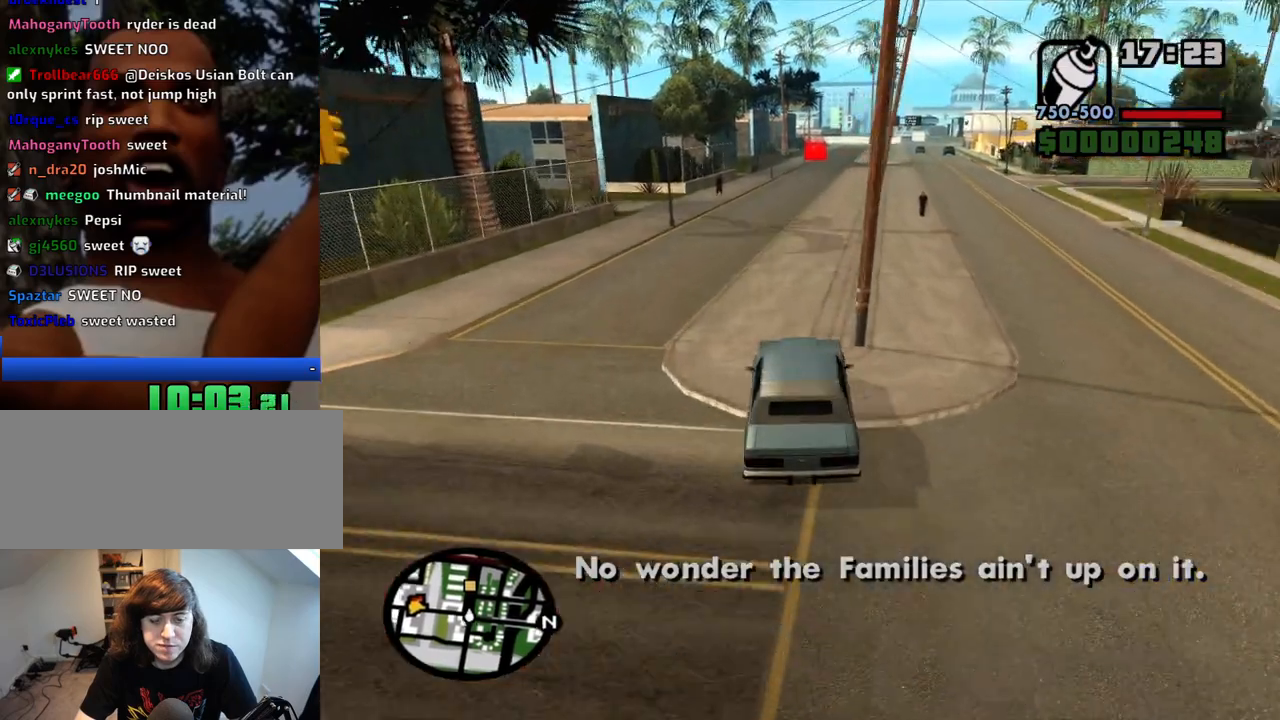
{"keys": ["w"], "mouse": [], "events": []}
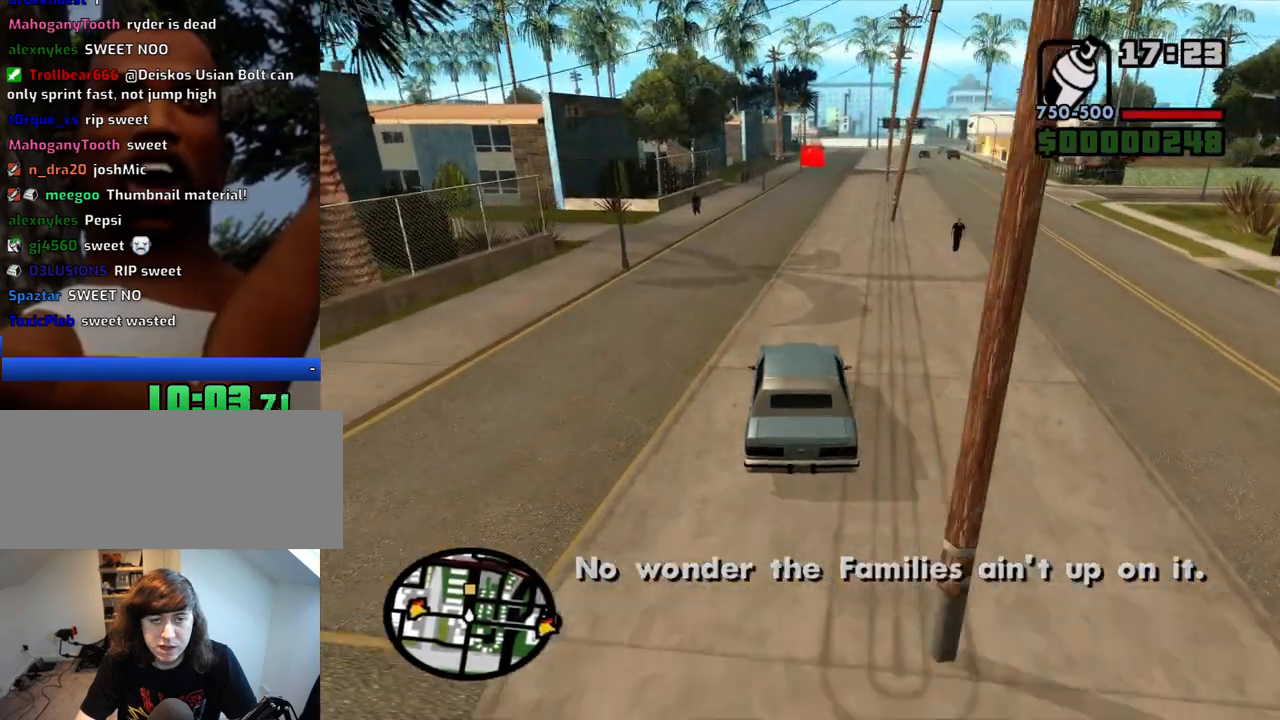
{"keys": ["w"], "mouse": [], "events": [[133, "d", "down"], [233, "d", "up"]]}
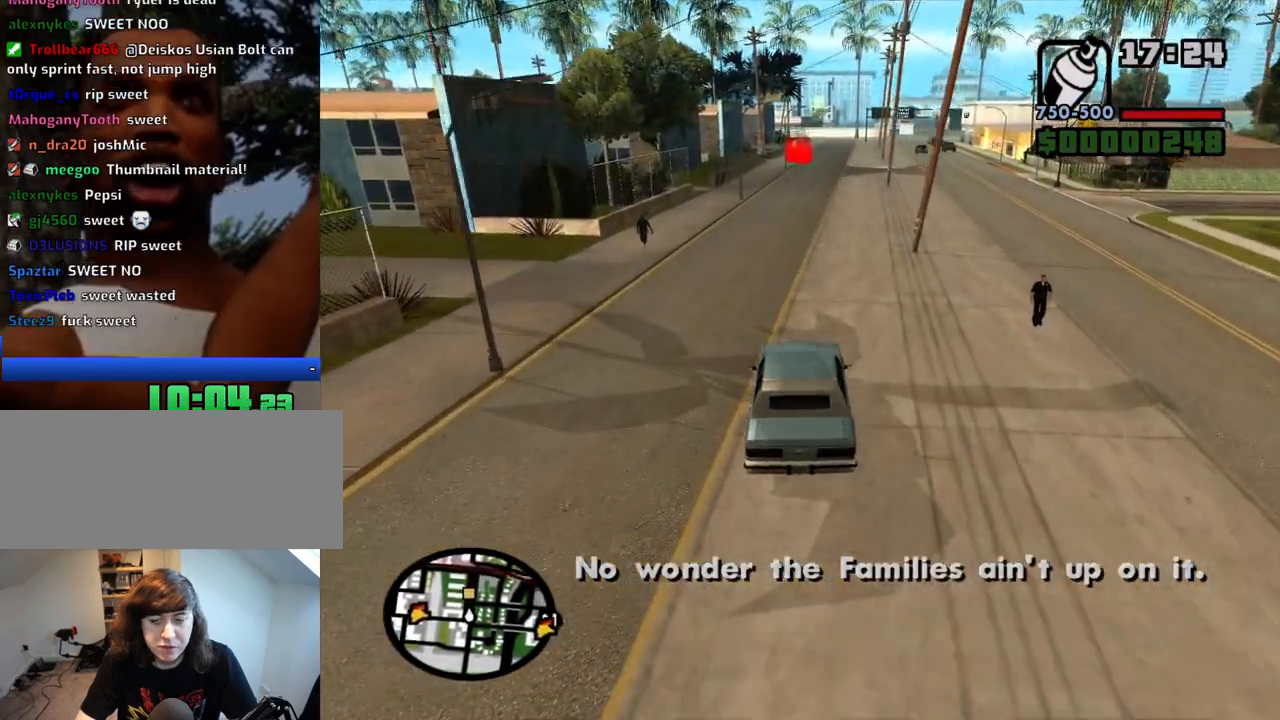
{"keys": ["w"], "mouse": [], "events": [[383, "d", "down"], [433, "d", "up"]]}
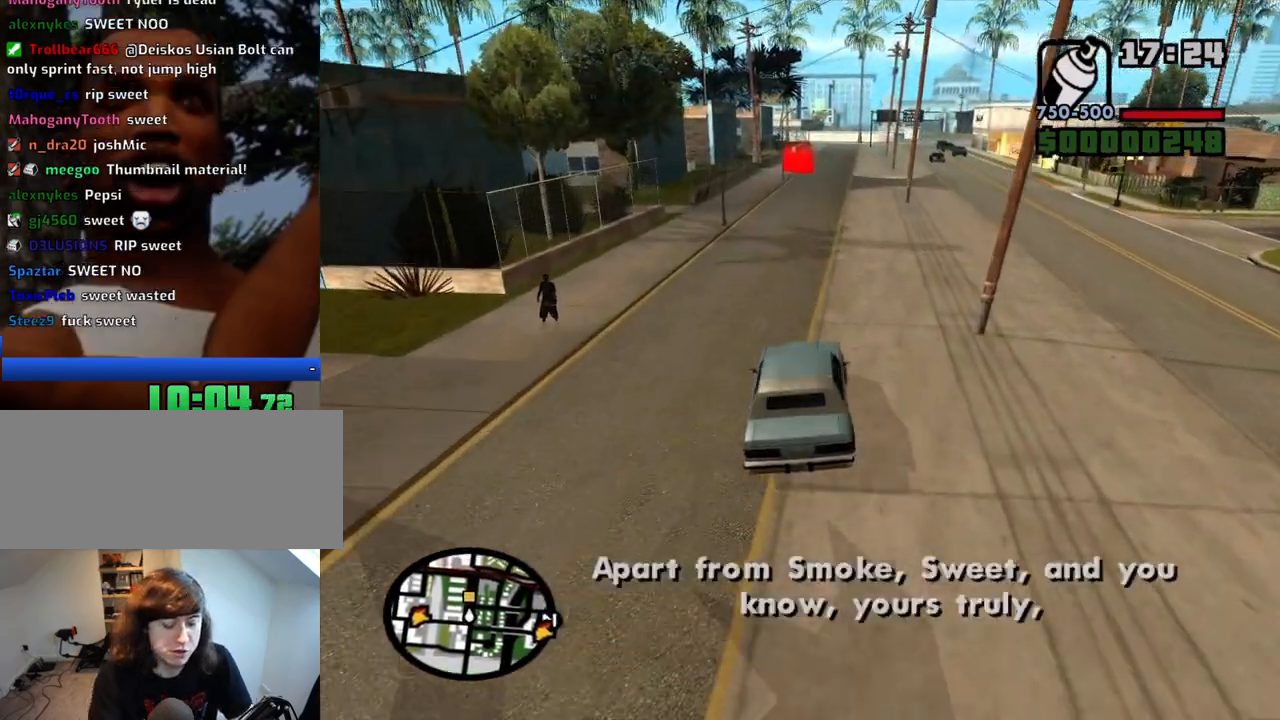
{"keys": ["w"], "mouse": [], "events": []}
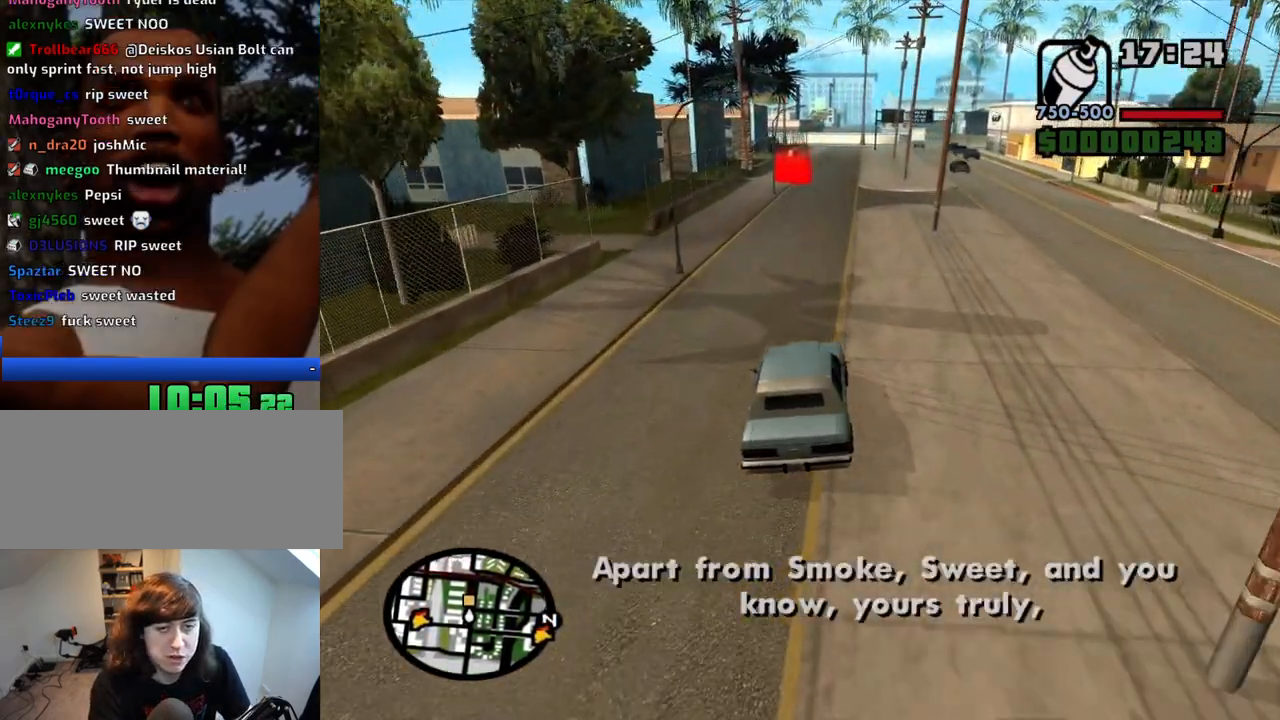
{"keys": ["w"], "mouse": [], "events": []}
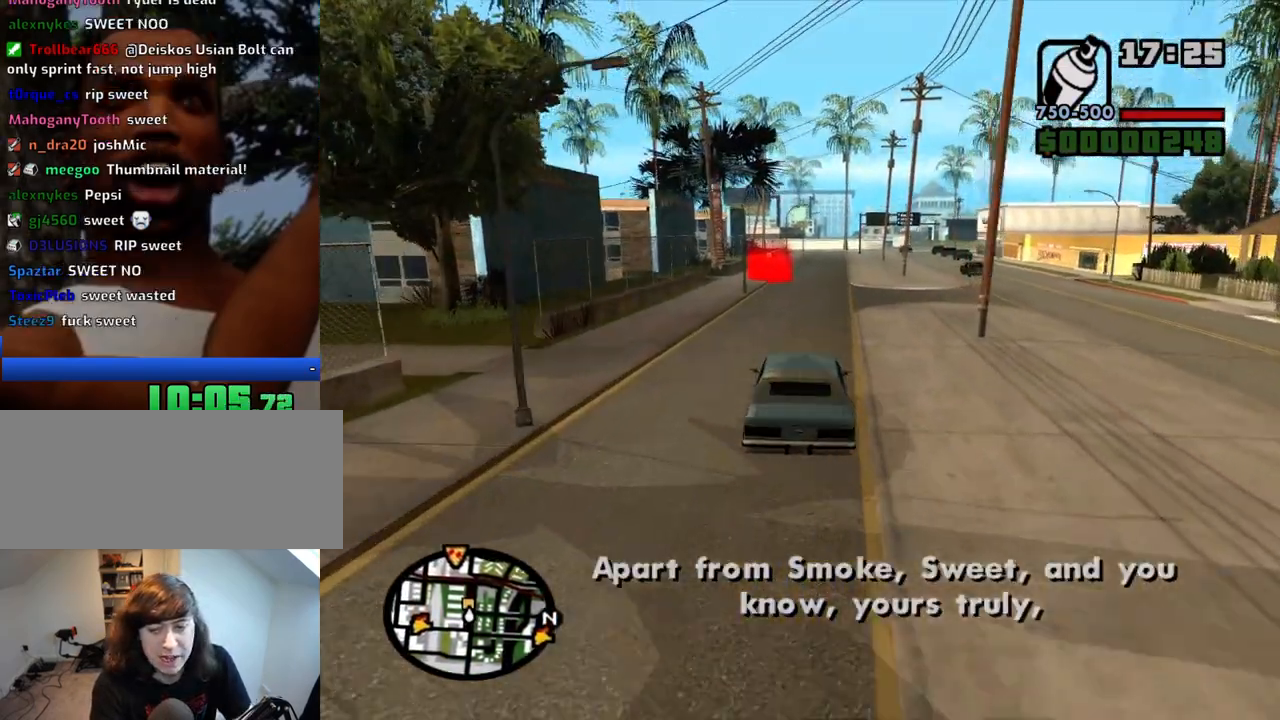
{"keys": ["w"], "mouse": [], "events": [[200, "a", "down"], [283, "a", "up"]]}
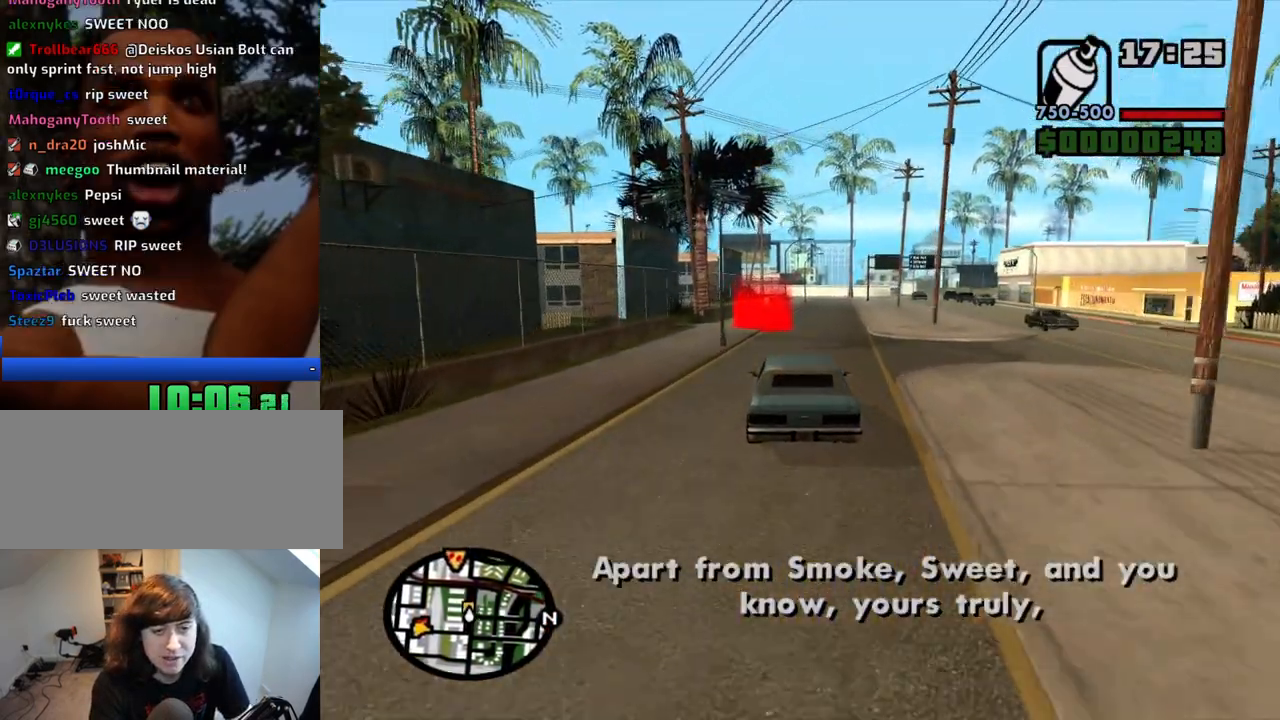
{"keys": ["w"], "mouse": [], "events": []}
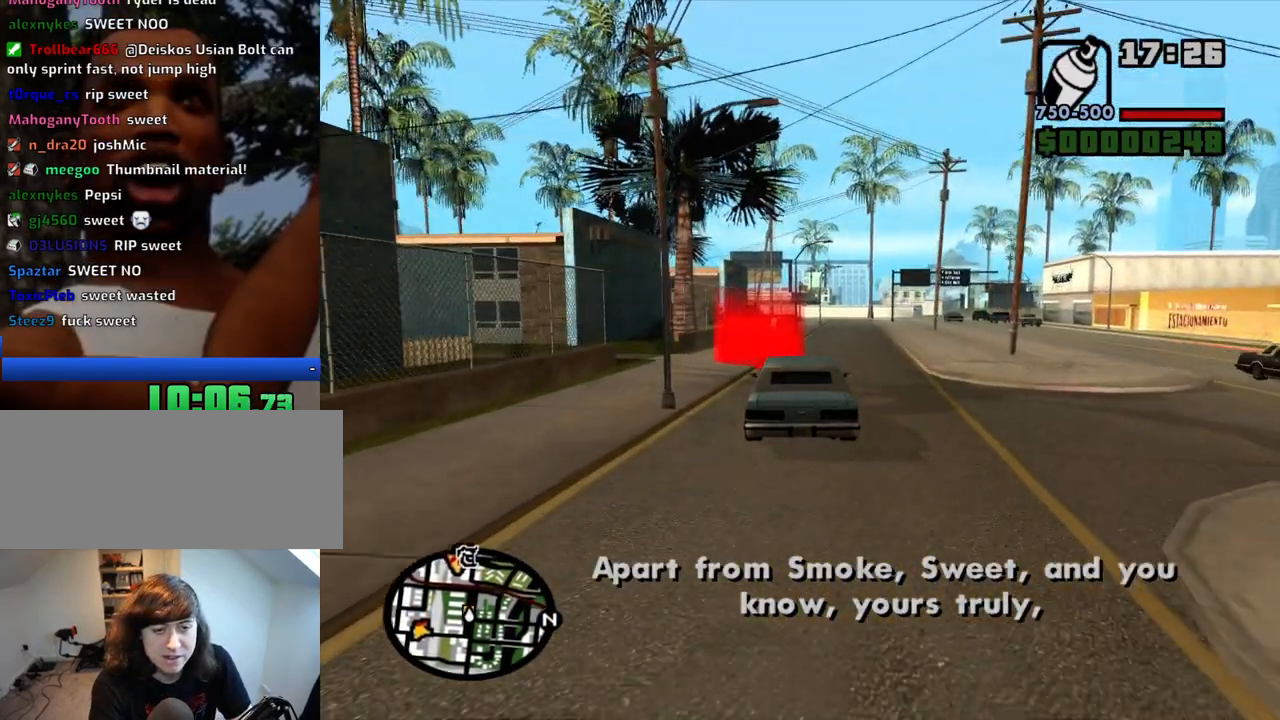
{"keys": ["d"], "mouse": [], "events": [[83, "f", "down"], [133, "f3", "down"], [133, "w", "up"], [183, "f", "up"], [233, "f3", "up"], [283, "f3", "down"], [367, "f3", "up"], [417, "f3", "down"], [467, "d", "down"], [467, "f3", "up"]]}
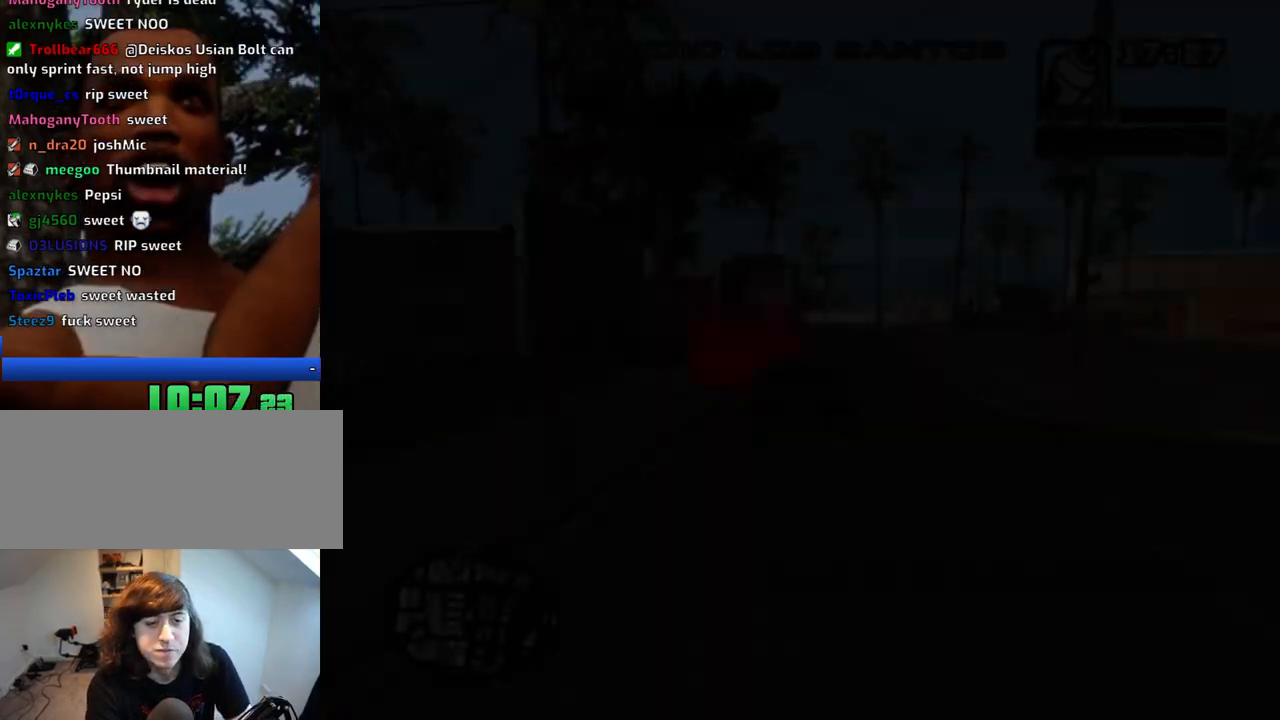
{"keys": ["a", "space", "w"], "mouse": [], "events": [[17, "d", "up"], [17, "space", "down"], [50, "a", "down"], [50, "w", "down"], [100, "space", "up"], [150, "a", "up"], [150, "d", "down"], [150, "w", "up"], [200, "space", "down"], [250, "d", "up"], [300, "a", "down"], [300, "space", "up"], [300, "w", "down"], [333, "a", "up"], [333, "w", "up"], [383, "d", "down"], [433, "d", "up"], [433, "space", "down"], [483, "a", "down"], [483, "w", "down"]]}
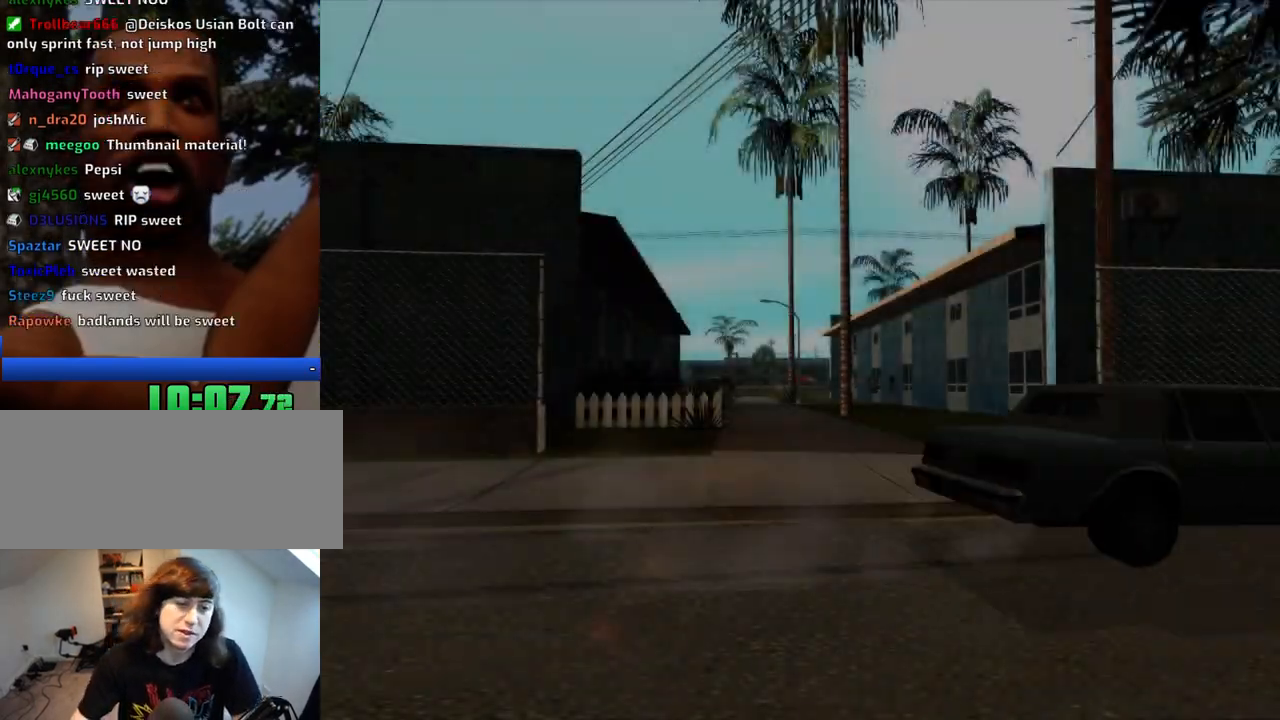
{"keys": ["d"], "mouse": [], "events": [[33, "space", "up"], [67, "a", "up"], [67, "d", "down"], [67, "w", "up"], [117, "space", "down"], [167, "a", "down"], [167, "d", "up"], [167, "w", "down"], [217, "space", "up"], [267, "a", "up"], [267, "d", "down"], [267, "w", "up"], [350, "d", "up"], [350, "space", "down"], [400, "a", "down"], [400, "space", "up"], [400, "w", "down"], [500, "a", "up"], [500, "d", "down"], [500, "w", "up"]]}
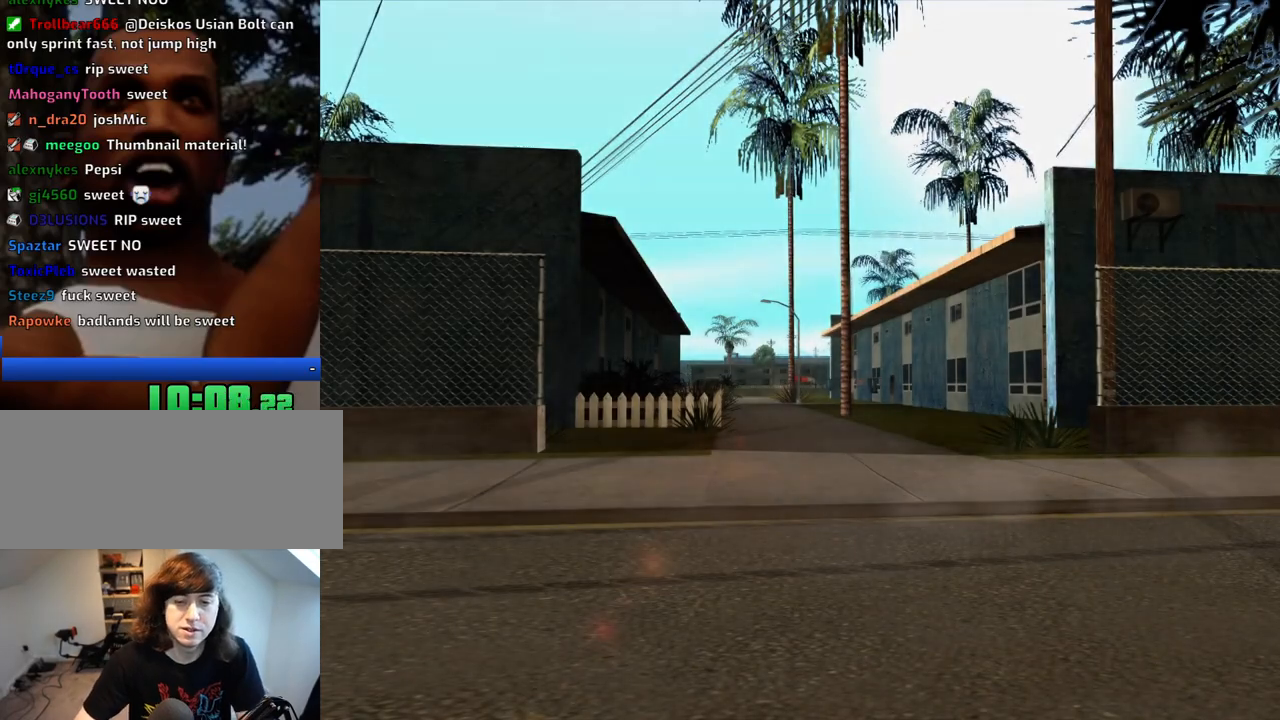
{"keys": ["d"], "mouse": [], "events": [[50, "d", "up"], [50, "space", "down"], [83, "a", "down"], [133, "space", "up"], [133, "w", "down"], [183, "a", "up"], [183, "d", "down"], [183, "w", "up"], [267, "d", "up"], [267, "space", "down"], [317, "a", "down"], [317, "space", "up"], [317, "w", "down"], [417, "a", "up"], [417, "d", "down"], [417, "w", "up"]]}
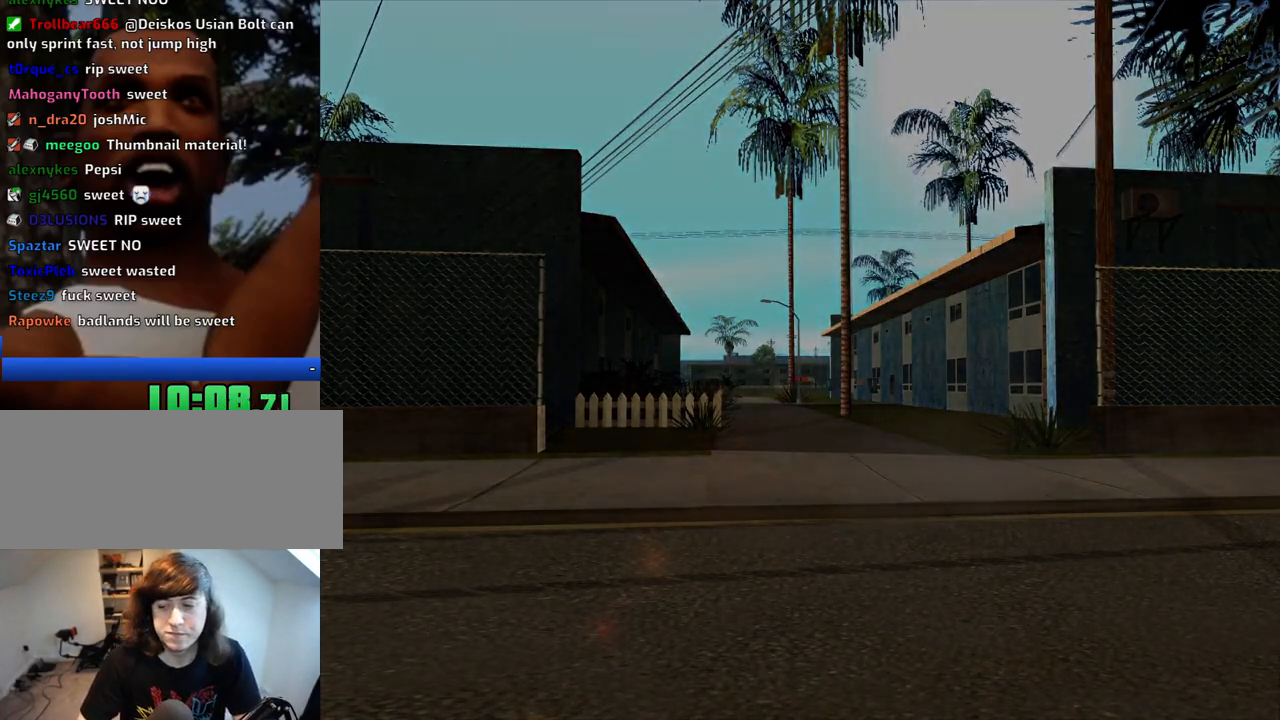
{"keys": ["a", "w"], "mouse": [], "events": [[17, "d", "up"], [17, "space", "down"], [50, "a", "down"], [50, "space", "up"], [50, "w", "down"], [150, "a", "up"], [150, "d", "down"], [150, "w", "up"], [200, "d", "up"], [200, "space", "down"], [250, "a", "down"], [250, "w", "down"], [283, "space", "up"], [333, "a", "up"], [333, "w", "up"], [383, "d", "down"], [433, "d", "up"], [433, "space", "down"], [483, "a", "down"], [483, "space", "up"], [483, "w", "down"]]}
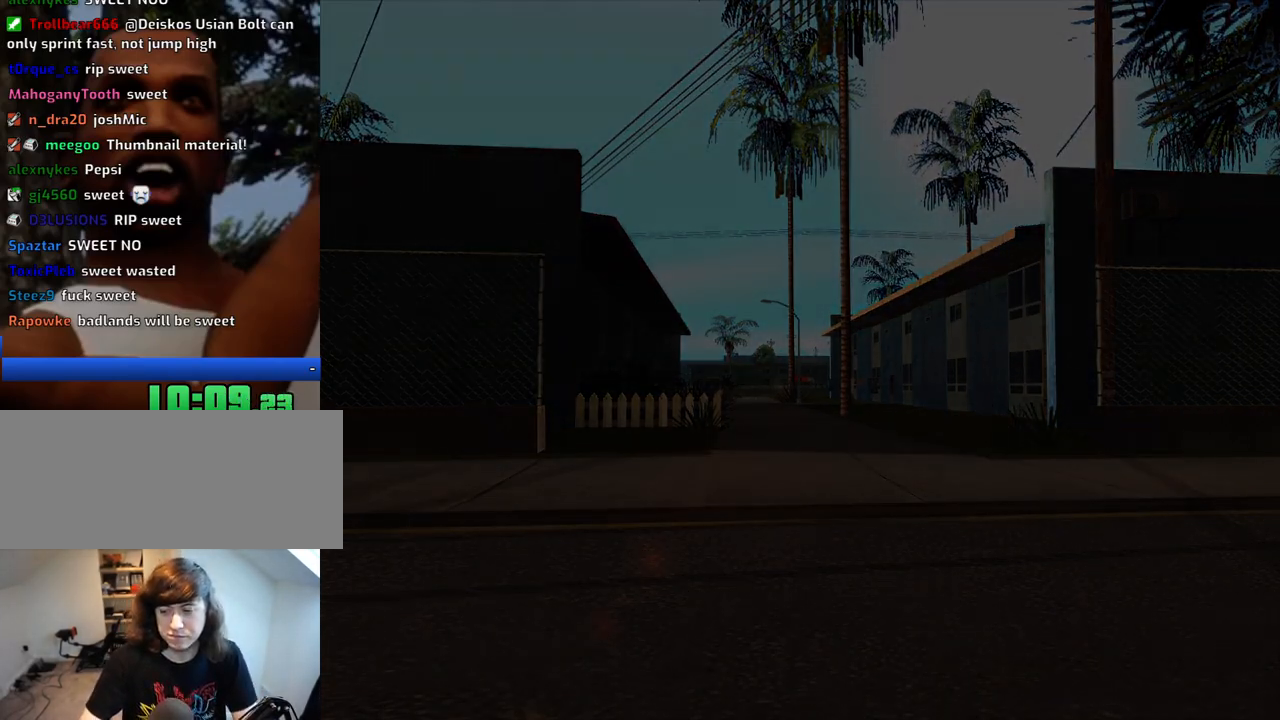
{"keys": ["d"], "mouse": [], "events": [[67, "a", "up"], [67, "d", "down"], [67, "w", "up"], [117, "d", "up"], [117, "space", "down"], [217, "a", "down"], [217, "space", "up"], [217, "w", "down"], [267, "a", "up"], [267, "d", "down"], [267, "w", "up"], [350, "d", "up"], [350, "space", "down"], [400, "a", "down"], [400, "space", "up"], [500, "a", "up"], [500, "d", "down"]]}
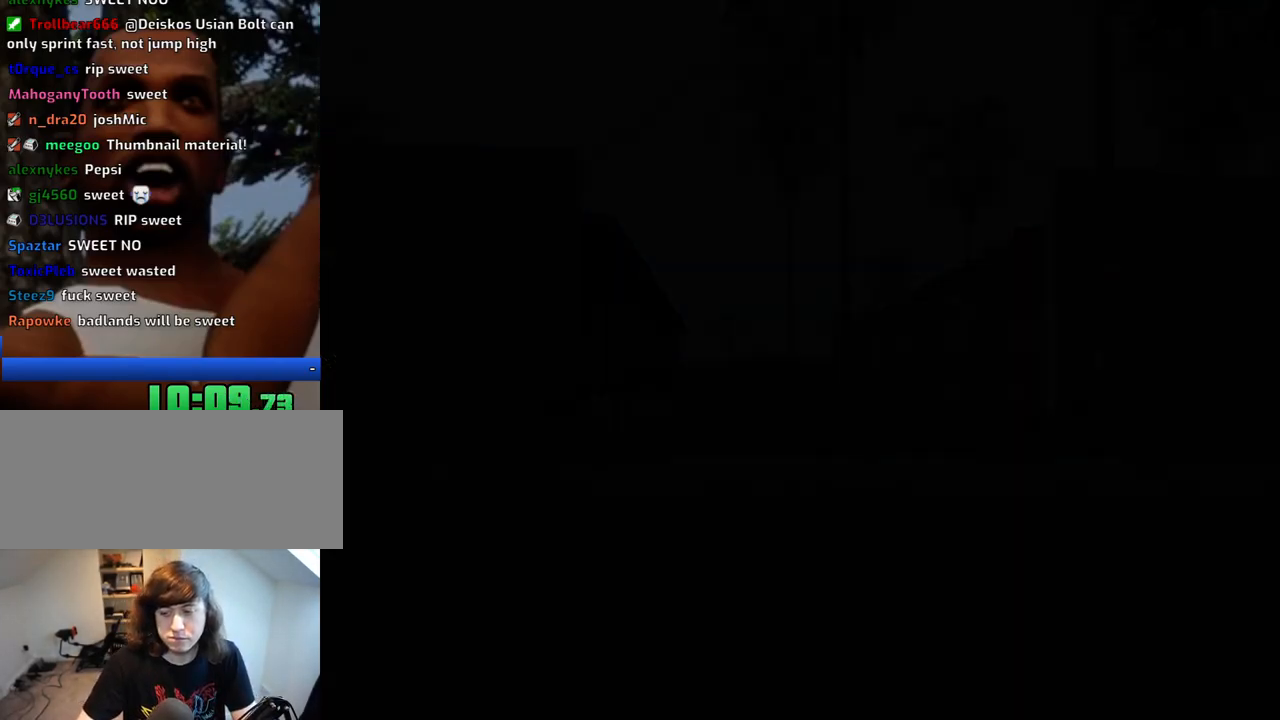
{"keys": ["d"], "mouse": [], "events": [[50, "space", "down"], [83, "d", "up"], [133, "a", "down"], [133, "space", "up"], [133, "w", "down"], [233, "a", "up"], [233, "d", "down"], [233, "w", "up"], [283, "space", "down"], [317, "d", "up"], [367, "a", "down"], [367, "space", "up"], [367, "w", "down"], [467, "a", "up"], [467, "d", "down"], [467, "w", "up"]]}
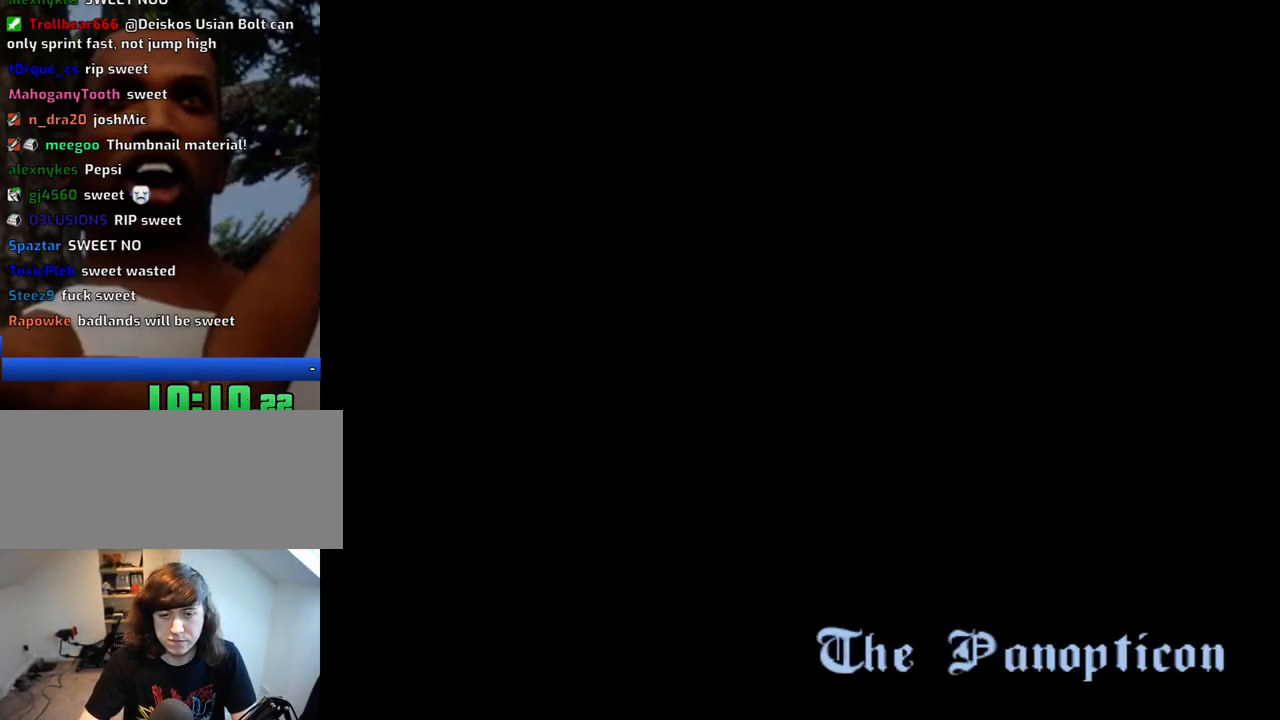
{"keys": ["w"], "mouse": [], "events": [[17, "space", "down"], [50, "d", "up"], [100, "space", "up"], [100, "w", "down"]]}
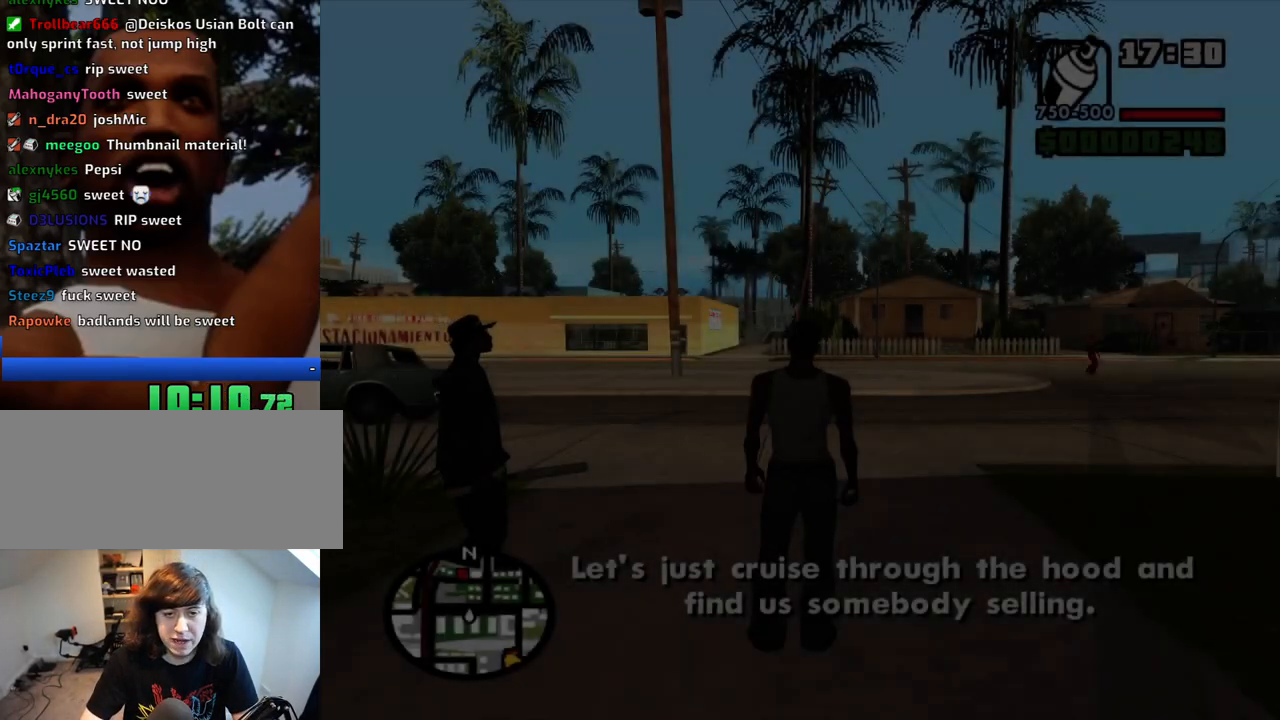
{"keys": ["space", "w"], "mouse": [], "events": [[217, "space", "down"]]}
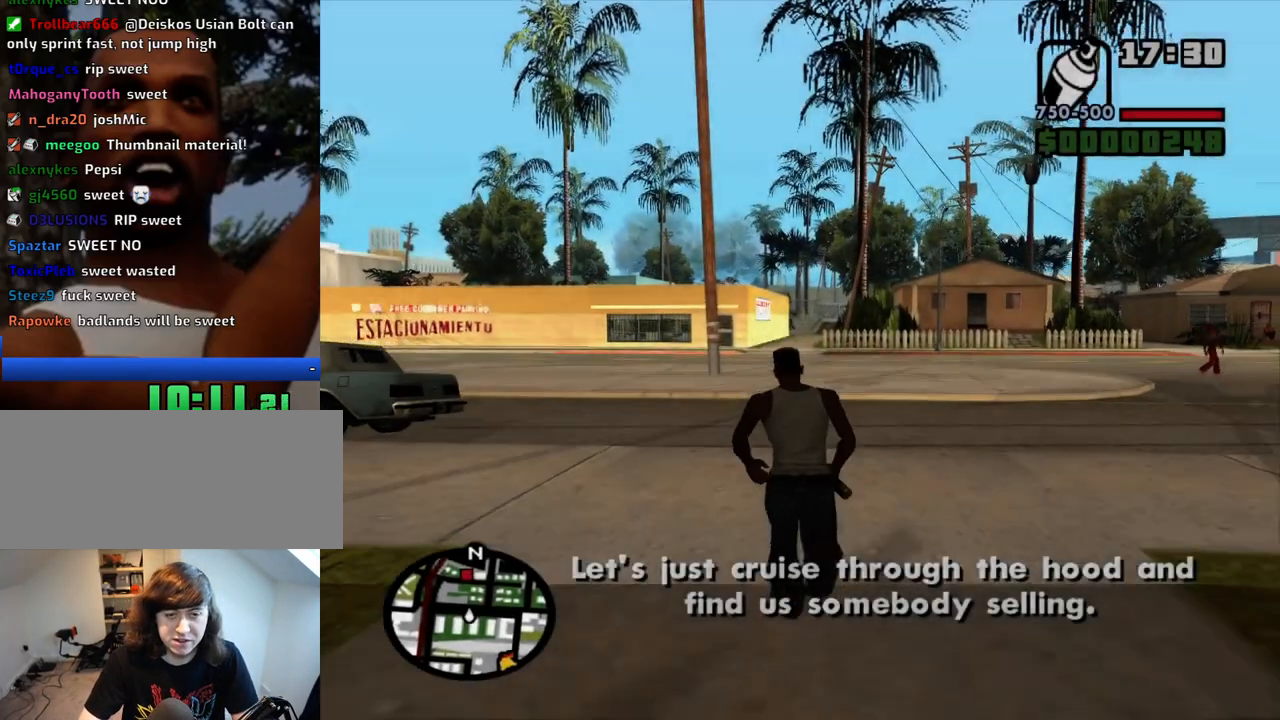
{"keys": ["space", "w"], "mouse": [], "events": []}